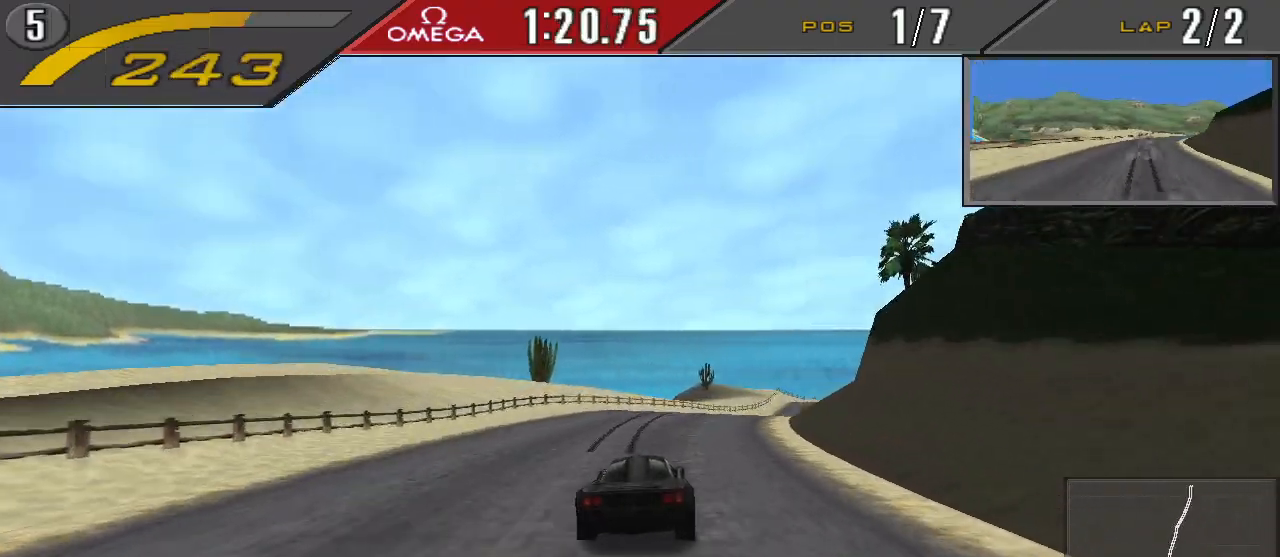
Gameplay with a controller (PlayStation layout); each line is a JSON object with the inputs held at the frame after it. "events" lists button and stick changes between this image and that frame as [ms after this image, input, new state], when the widget could be followed in between. Not read: L2 L3 R2 R3 left_stick right_stick.
{"buttons": ["CROSS"], "events": [[33, "CROSS", "down"], [400, "DPAD_RIGHT", "up"]]}
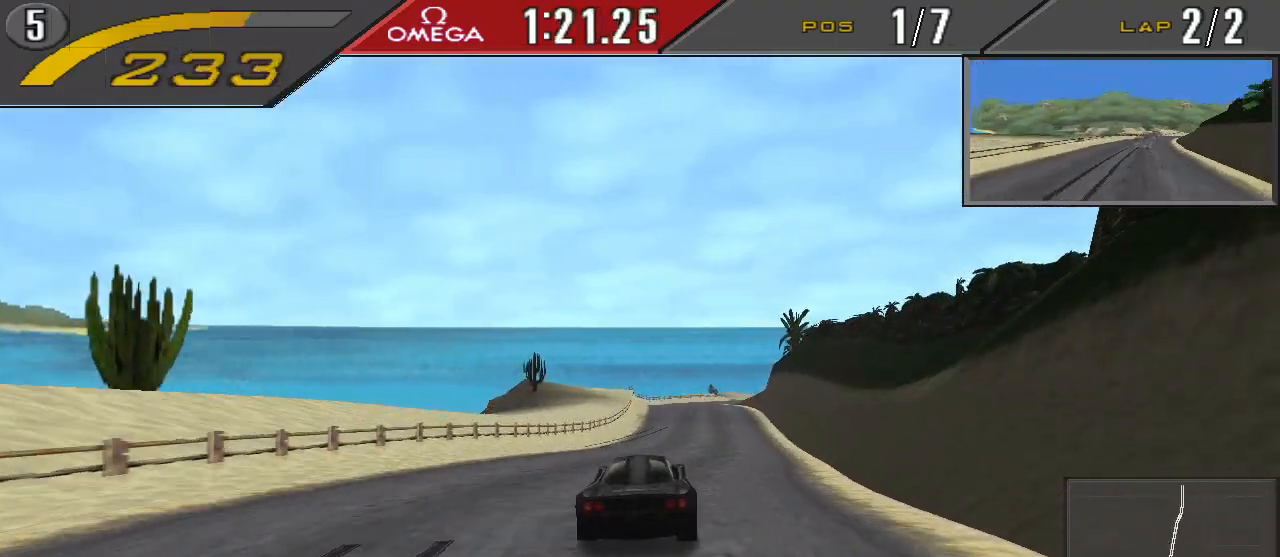
{"buttons": ["CROSS", "DPAD_RIGHT"], "events": [[367, "DPAD_RIGHT", "down"]]}
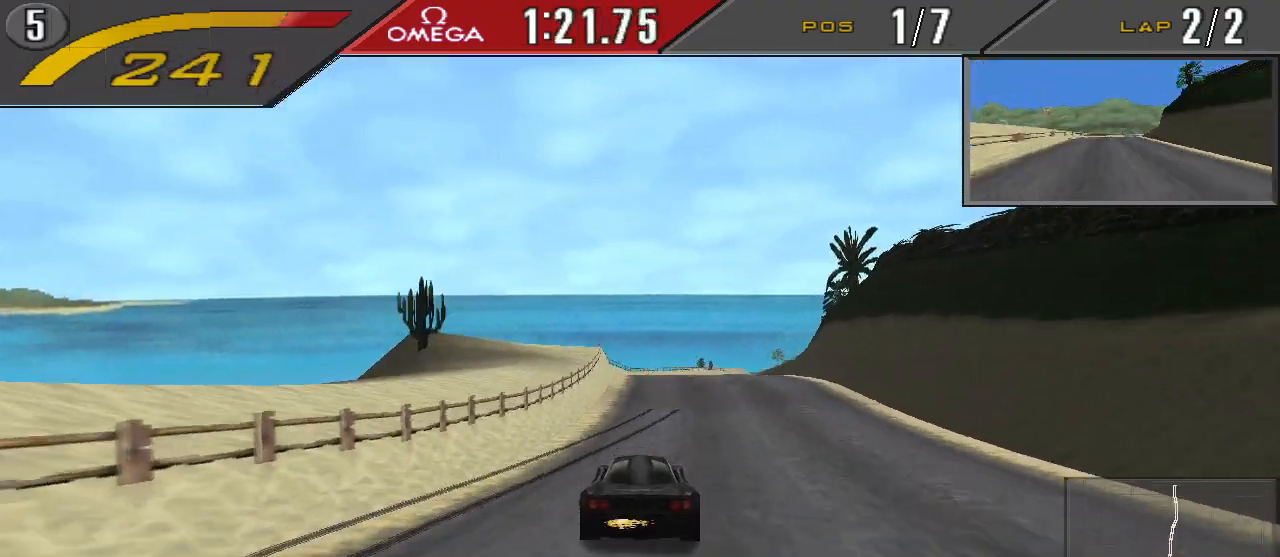
{"buttons": ["CROSS"], "events": [[333, "DPAD_RIGHT", "up"]]}
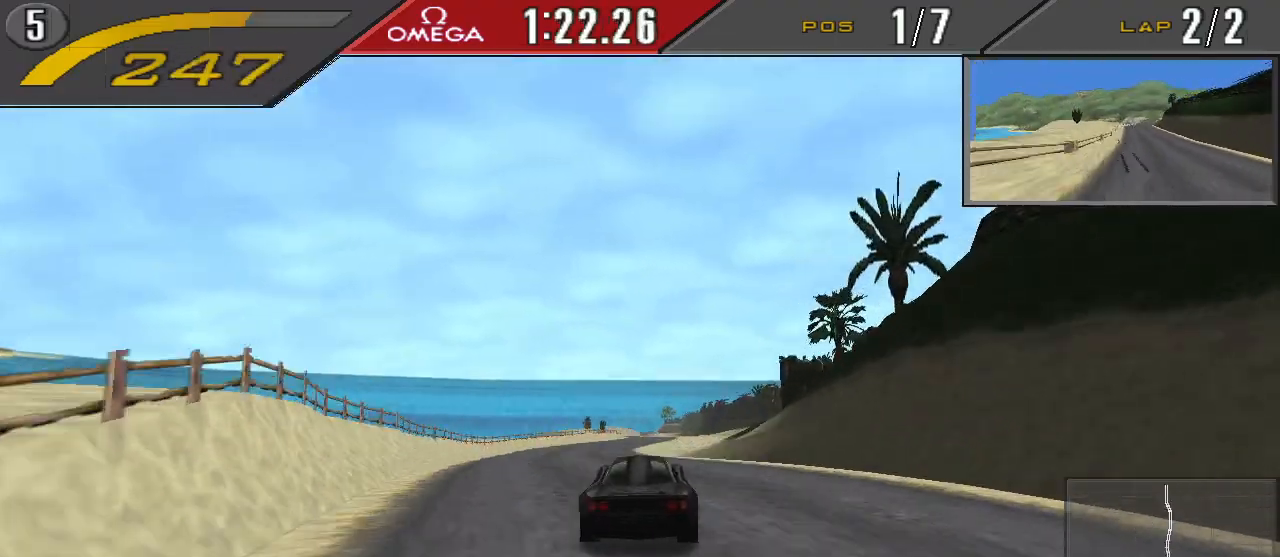
{"buttons": ["CROSS"], "events": []}
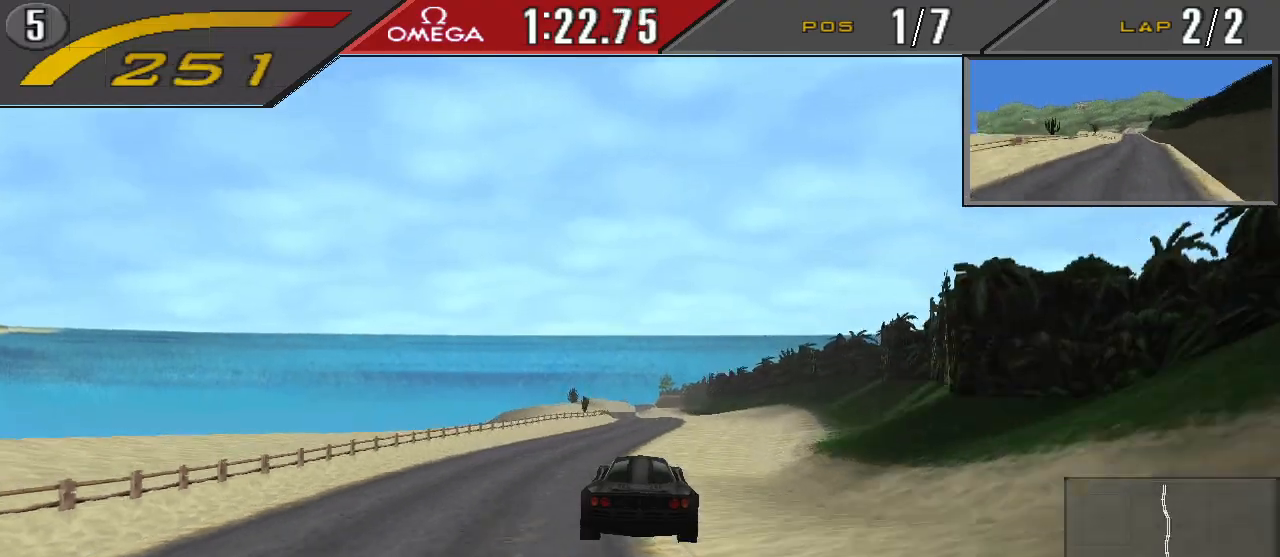
{"buttons": ["CROSS", "DPAD_LEFT"], "events": [[500, "DPAD_LEFT", "down"]]}
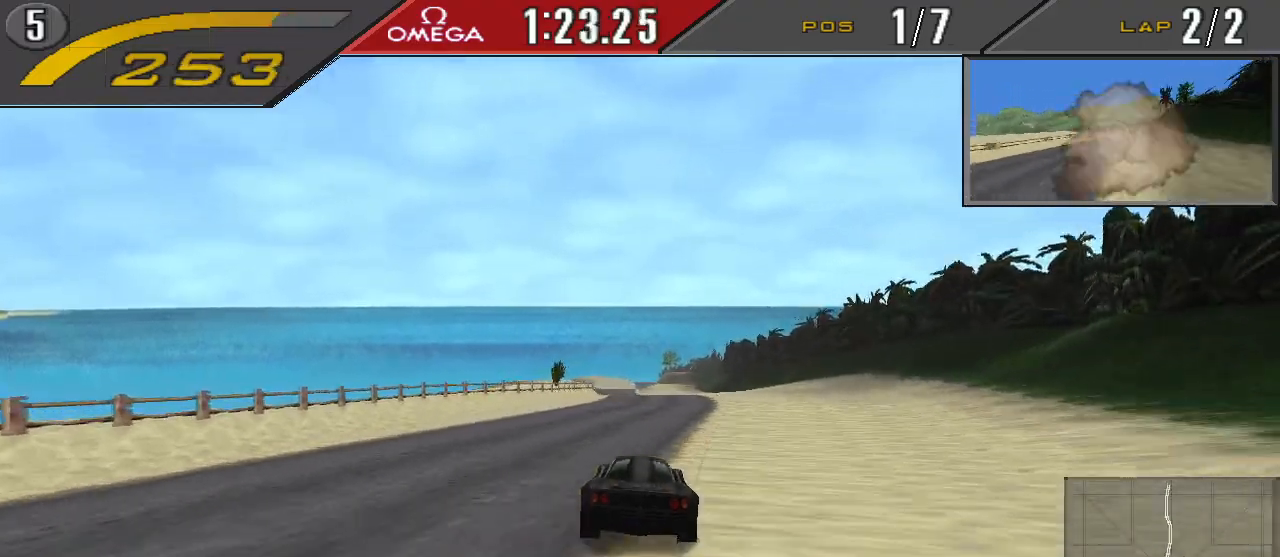
{"buttons": ["CROSS"], "events": [[67, "DPAD_LEFT", "up"]]}
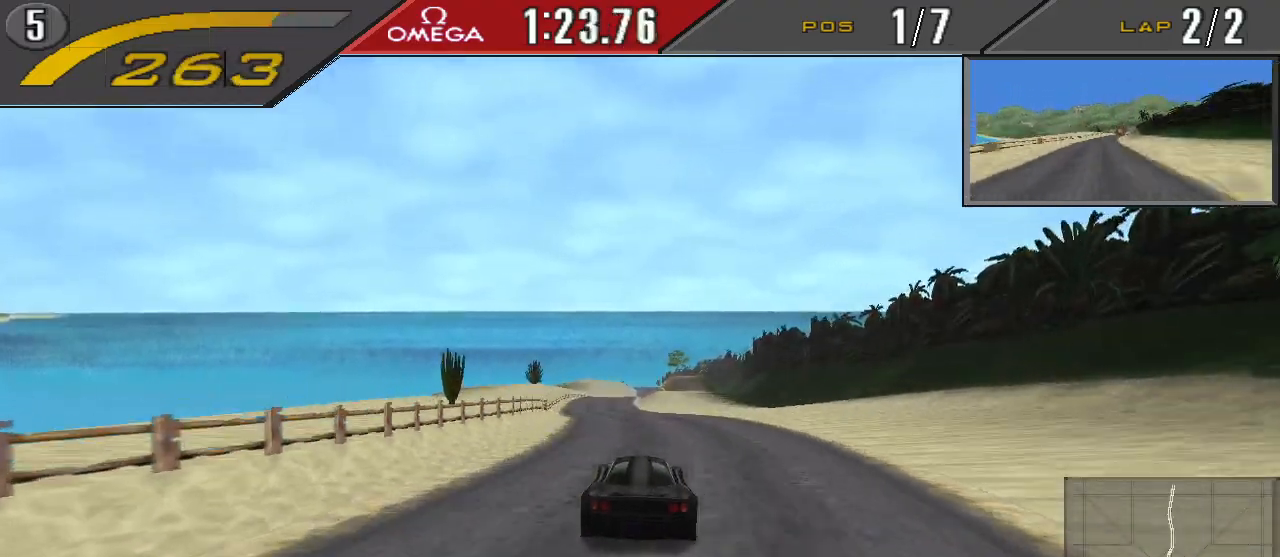
{"buttons": ["CROSS"], "events": [[100, "DPAD_LEFT", "down"], [267, "DPAD_LEFT", "up"]]}
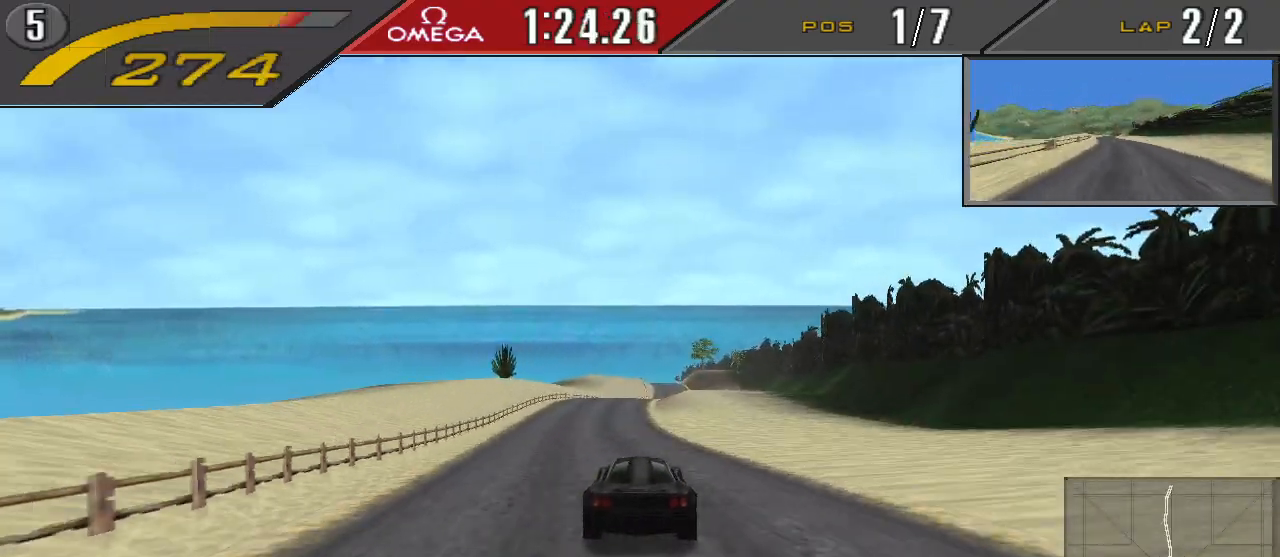
{"buttons": ["CROSS", "DPAD_RIGHT"], "events": [[400, "DPAD_RIGHT", "down"]]}
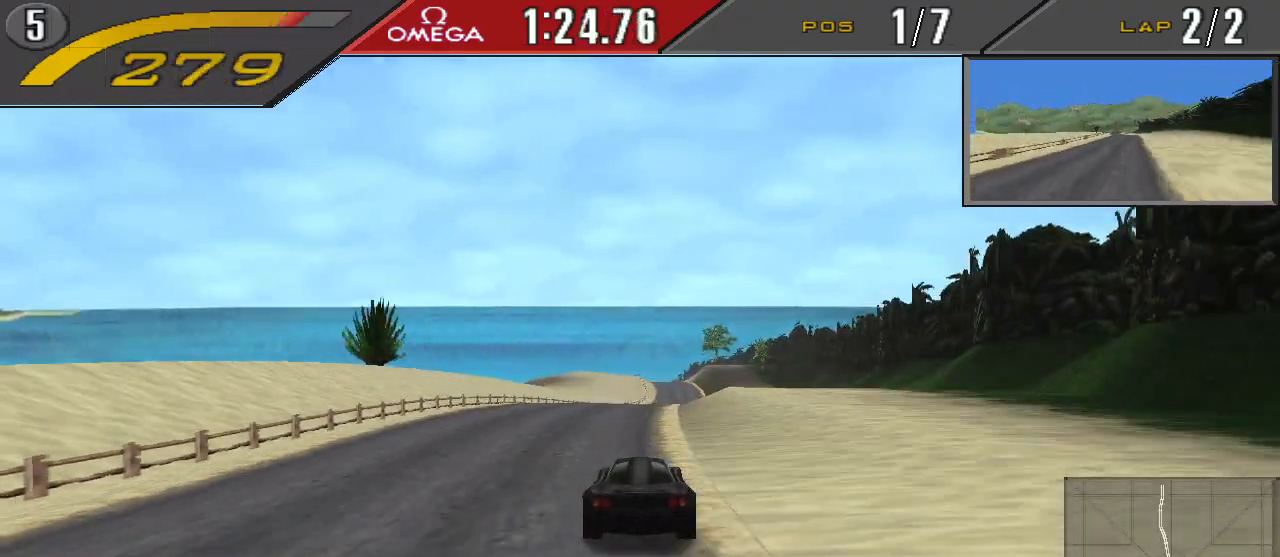
{"buttons": ["CROSS"], "events": [[33, "R1", "down"], [67, "DPAD_RIGHT", "up"], [133, "DPAD_RIGHT", "down"], [133, "R1", "up"], [267, "DPAD_RIGHT", "up"]]}
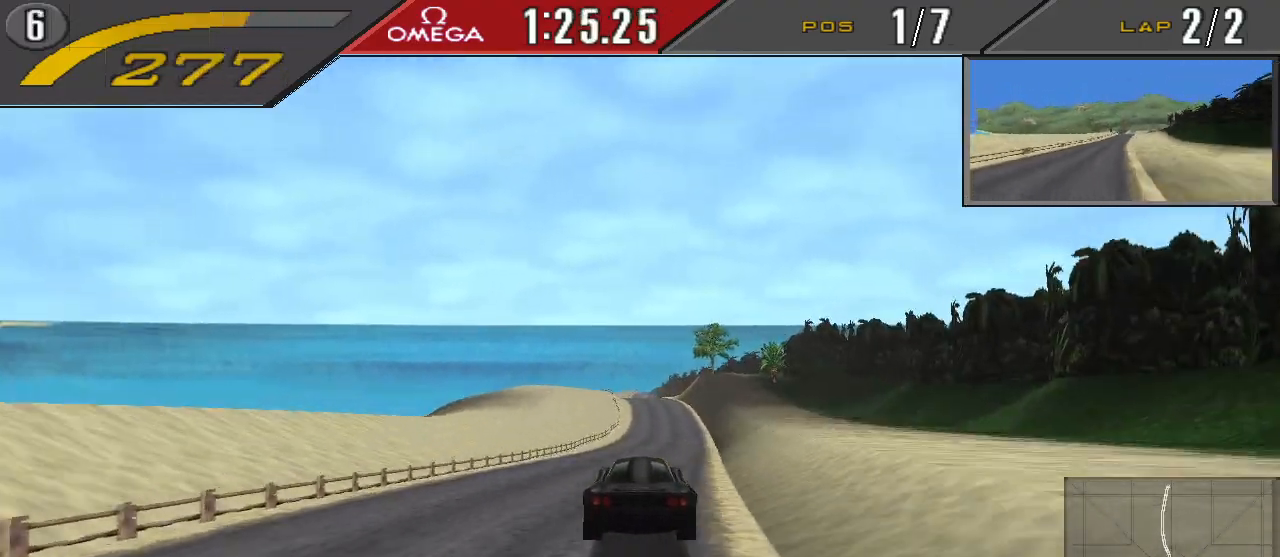
{"buttons": ["CROSS"], "events": []}
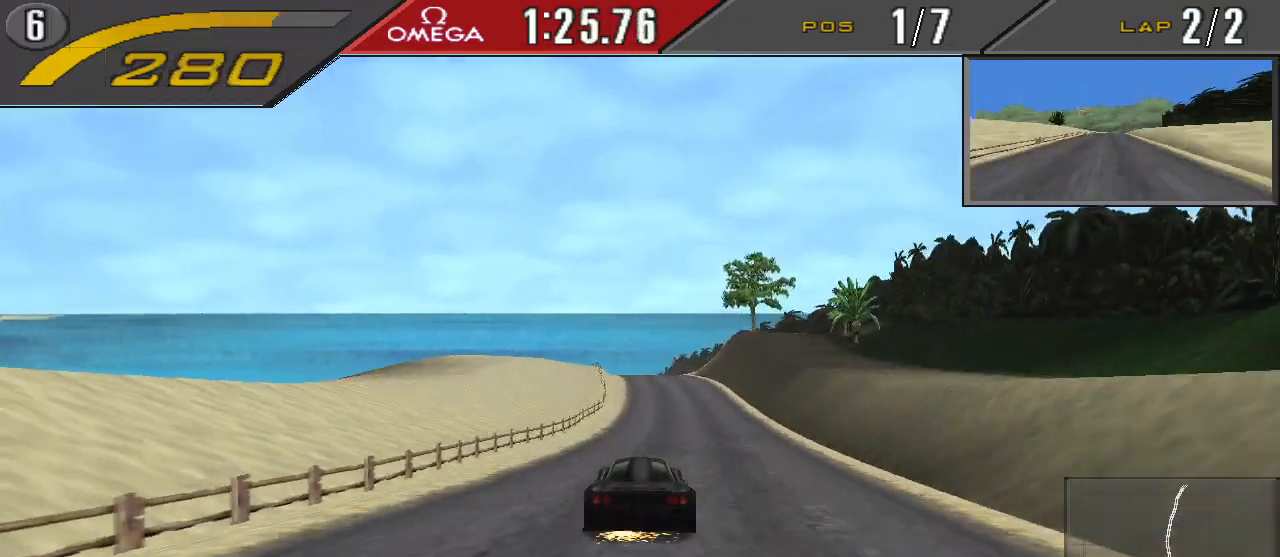
{"buttons": ["CROSS", "DPAD_LEFT"], "events": [[400, "DPAD_LEFT", "down"]]}
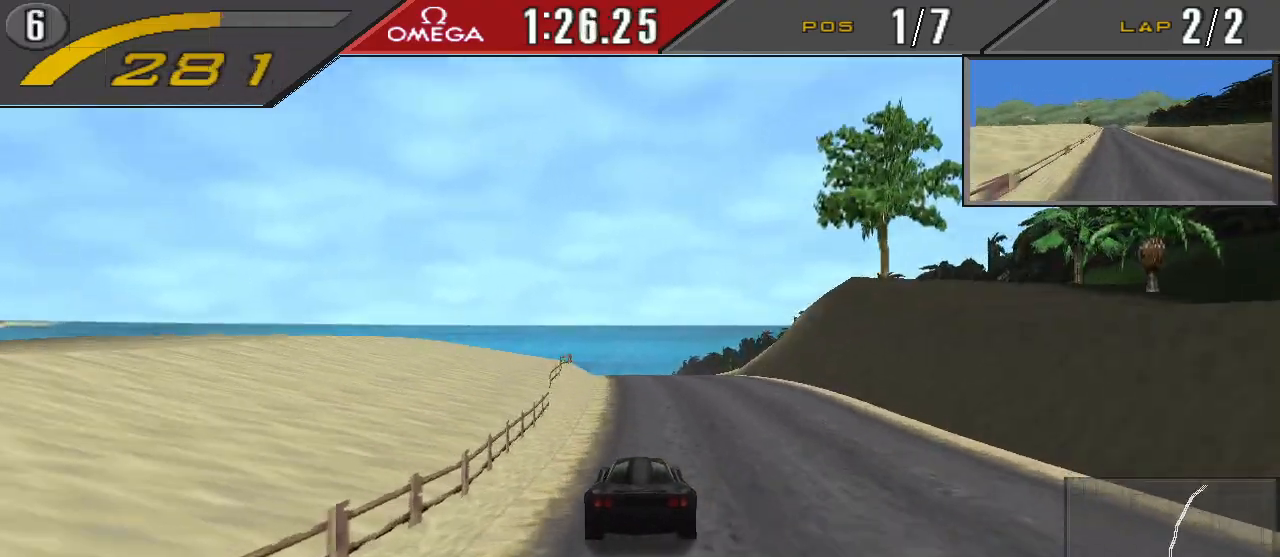
{"buttons": ["CROSS"], "events": [[67, "DPAD_LEFT", "up"]]}
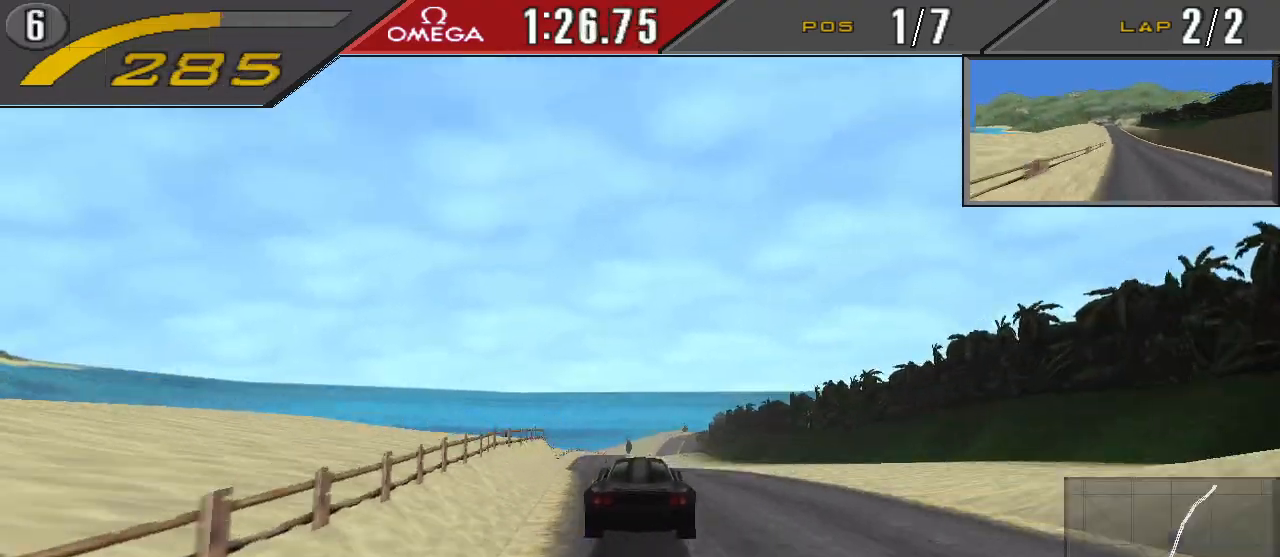
{"buttons": ["CROSS"], "events": []}
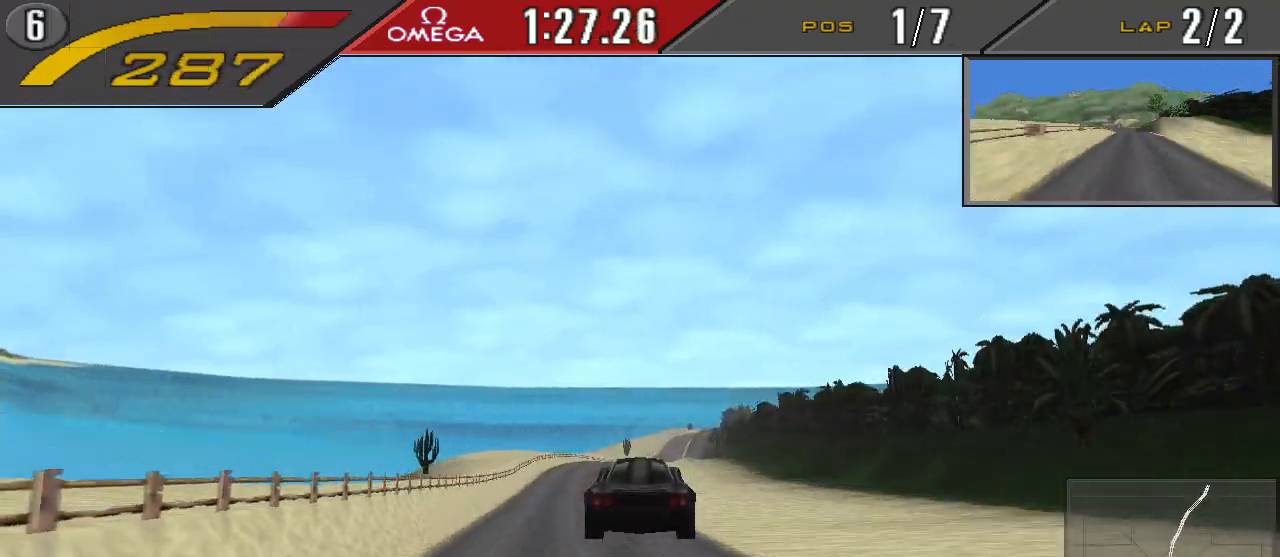
{"buttons": ["CROSS"], "events": []}
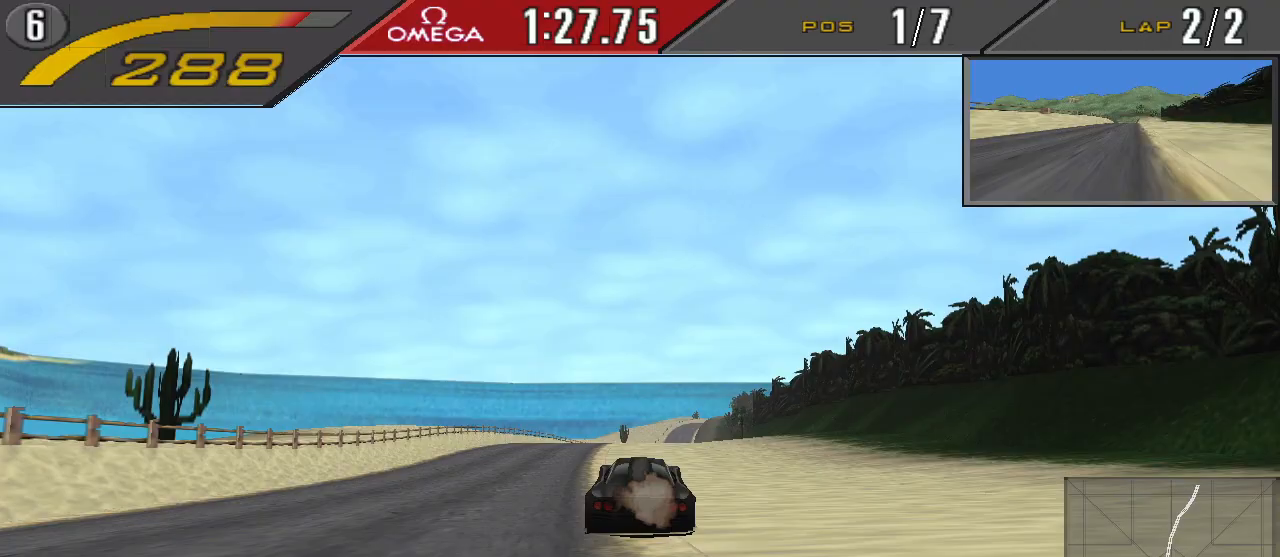
{"buttons": ["CROSS", "DPAD_RIGHT"], "events": [[467, "DPAD_RIGHT", "down"]]}
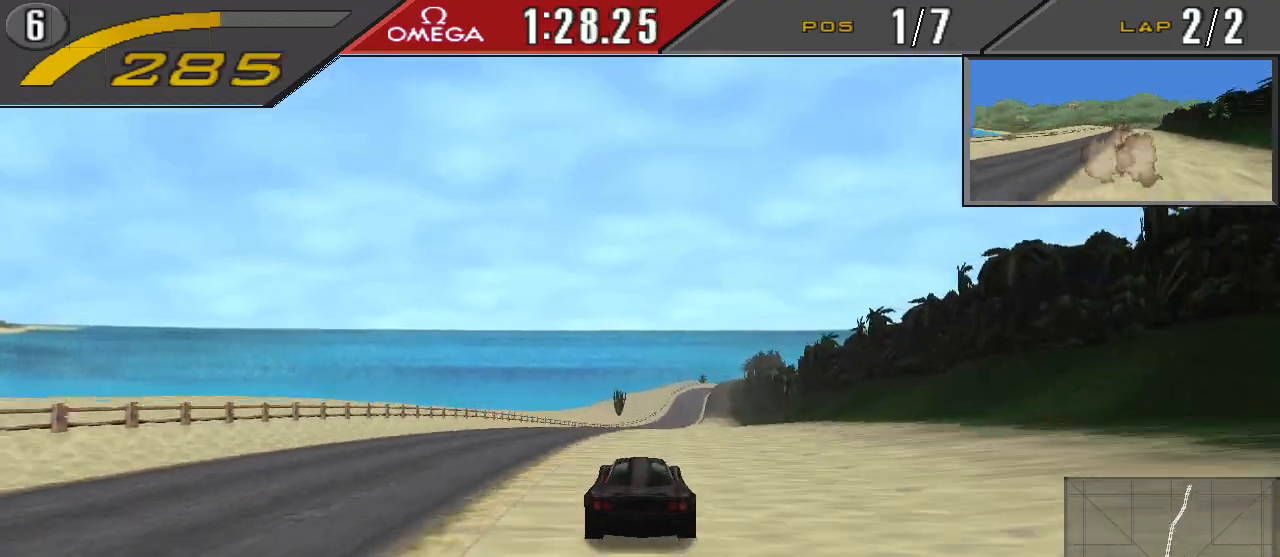
{"buttons": ["CROSS"], "events": [[67, "DPAD_RIGHT", "up"]]}
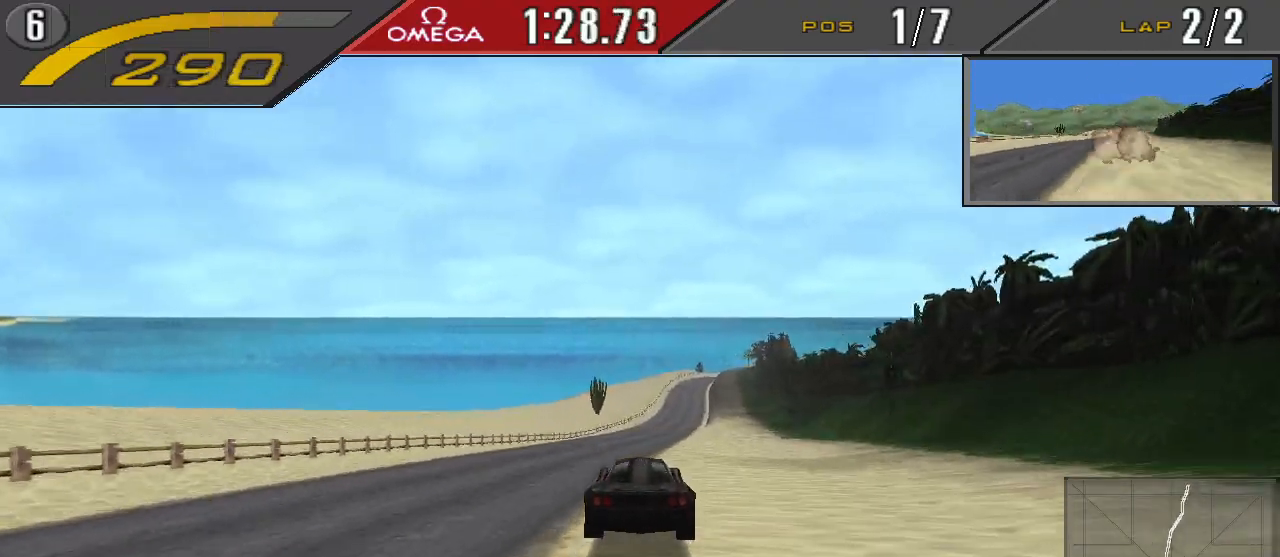
{"buttons": ["CROSS", "DPAD_RIGHT"], "events": [[100, "DPAD_RIGHT", "down"], [300, "DPAD_RIGHT", "up"], [433, "DPAD_RIGHT", "down"]]}
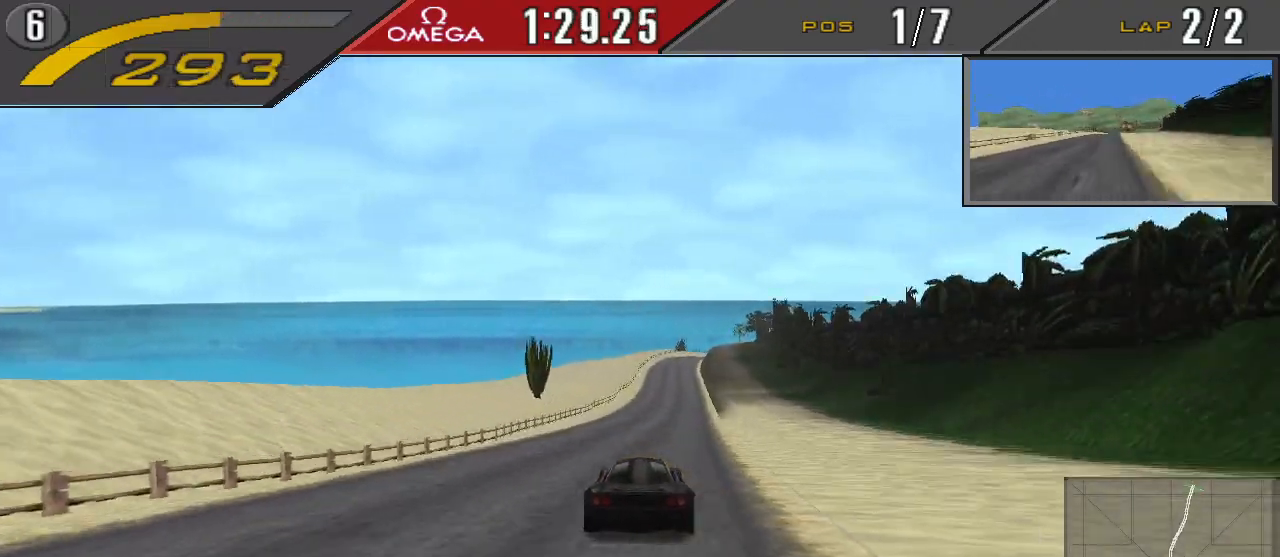
{"buttons": ["CROSS", "DPAD_RIGHT"], "events": [[100, "DPAD_RIGHT", "up"], [433, "DPAD_RIGHT", "down"]]}
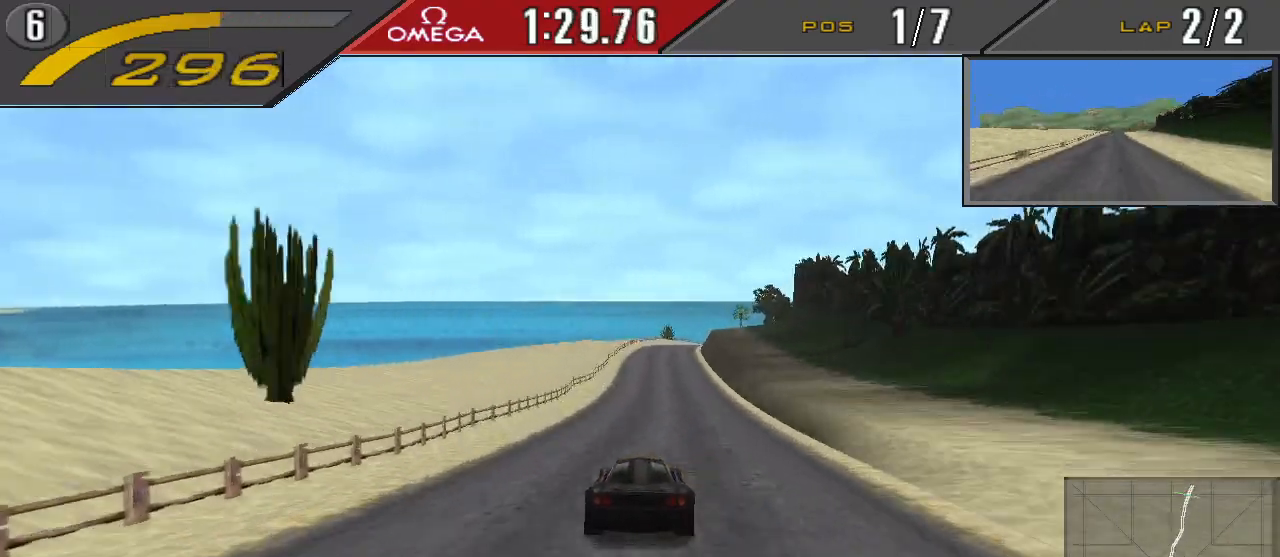
{"buttons": ["CROSS", "DPAD_RIGHT"], "events": [[100, "DPAD_RIGHT", "up"], [400, "DPAD_RIGHT", "down"]]}
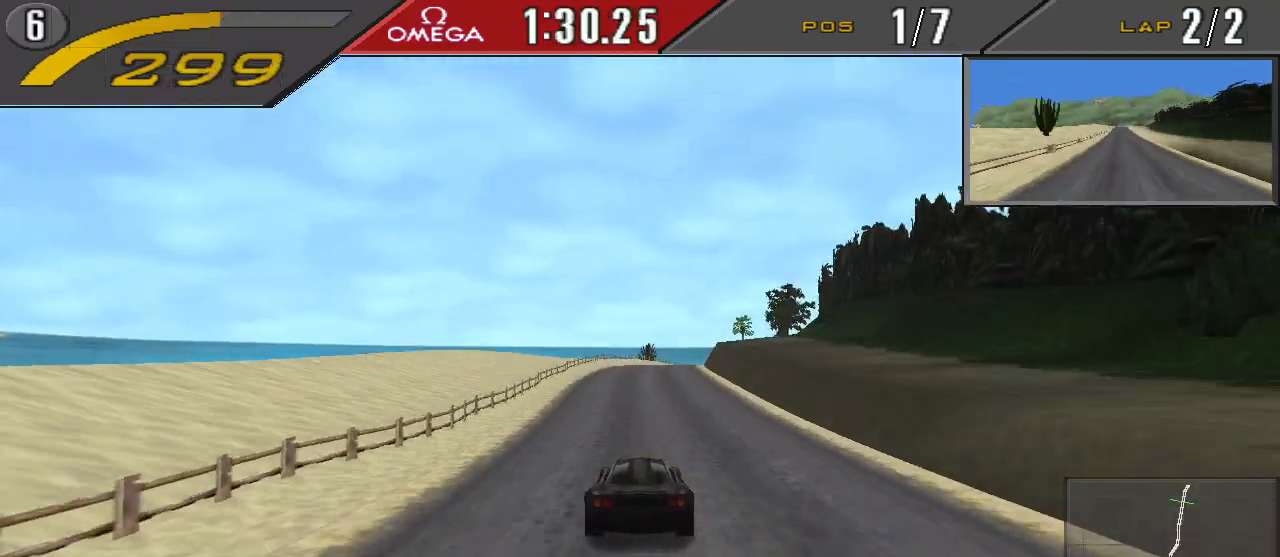
{"buttons": ["CROSS"], "events": [[100, "DPAD_RIGHT", "up"], [267, "DPAD_RIGHT", "down"], [433, "DPAD_RIGHT", "up"]]}
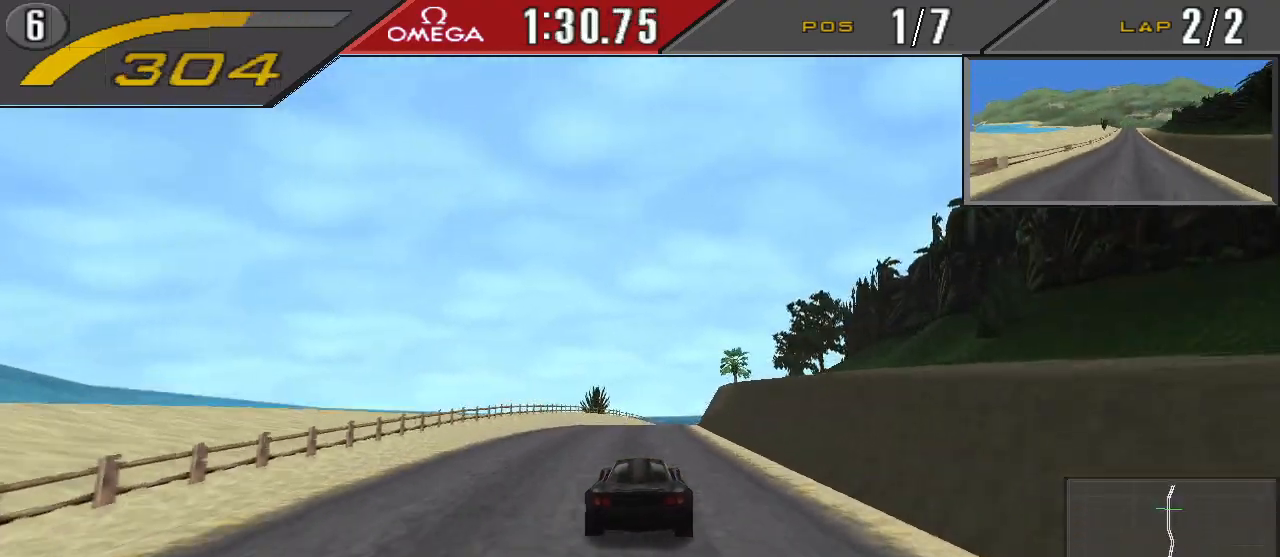
{"buttons": ["CROSS"], "events": [[100, "DPAD_RIGHT", "down"], [467, "DPAD_RIGHT", "up"]]}
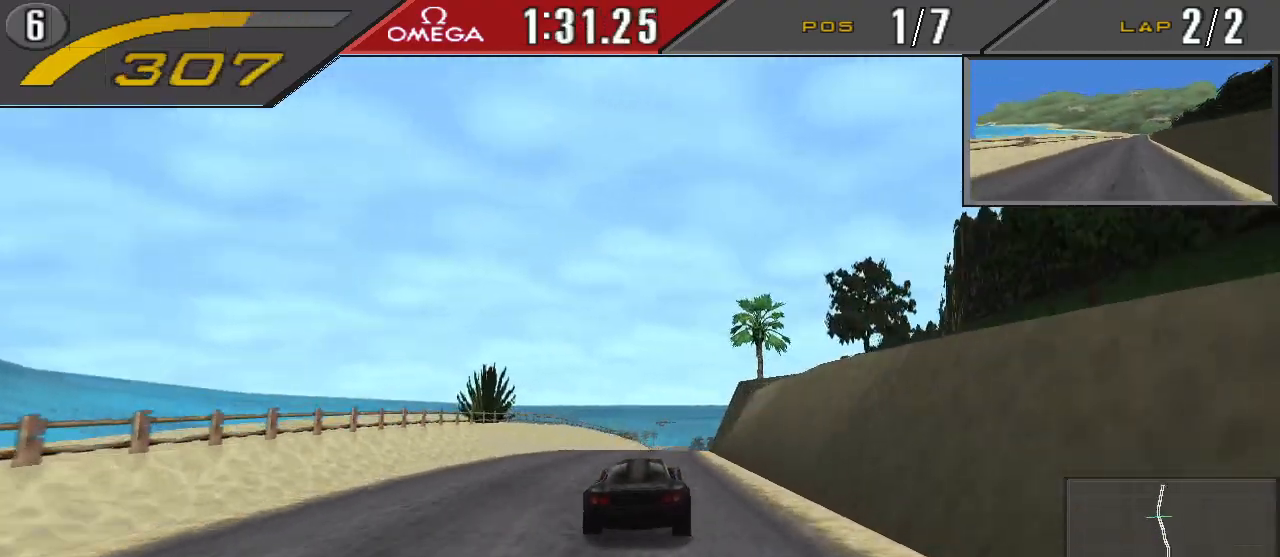
{"buttons": ["CROSS", "DPAD_RIGHT"], "events": [[67, "DPAD_RIGHT", "down"], [200, "DPAD_RIGHT", "up"], [433, "DPAD_RIGHT", "down"]]}
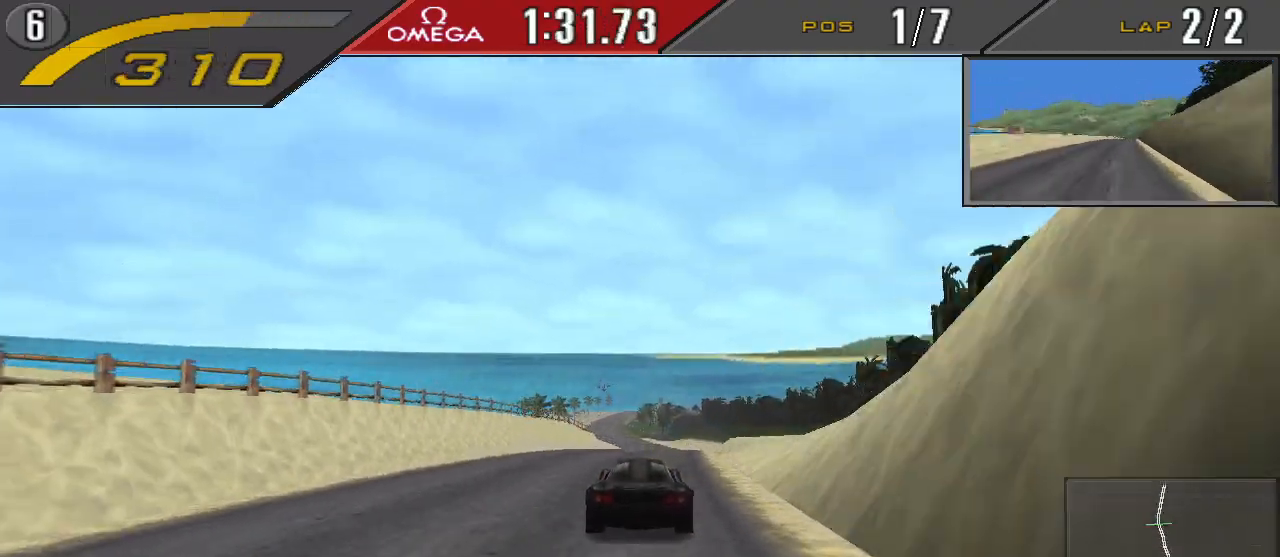
{"buttons": ["CROSS"], "events": [[33, "DPAD_RIGHT", "up"]]}
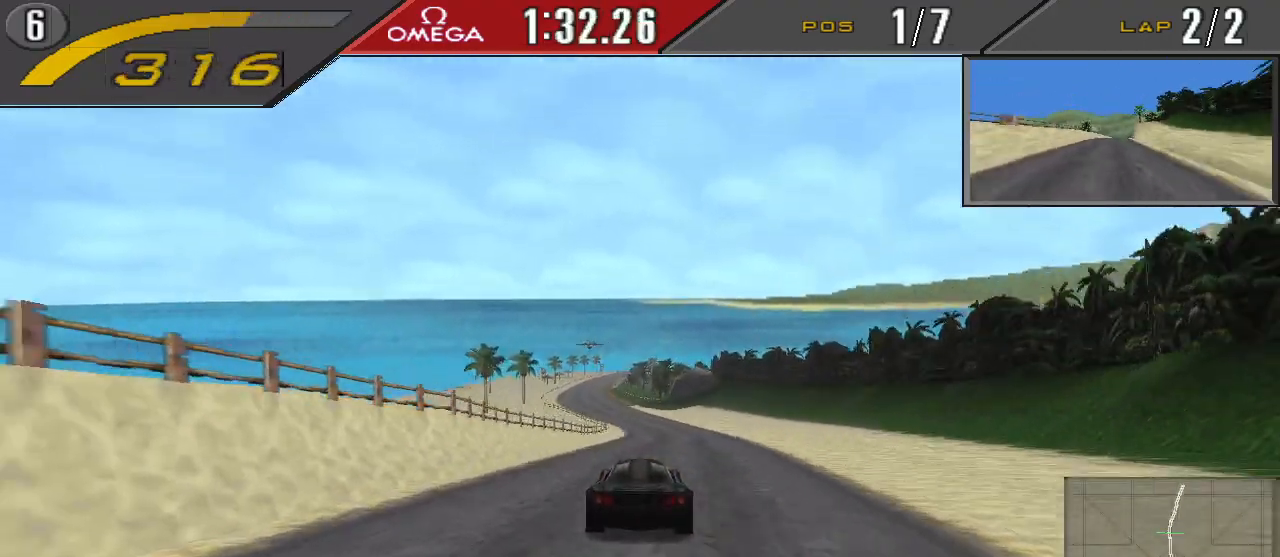
{"buttons": ["CROSS", "DPAD_LEFT"], "events": [[333, "DPAD_LEFT", "down"]]}
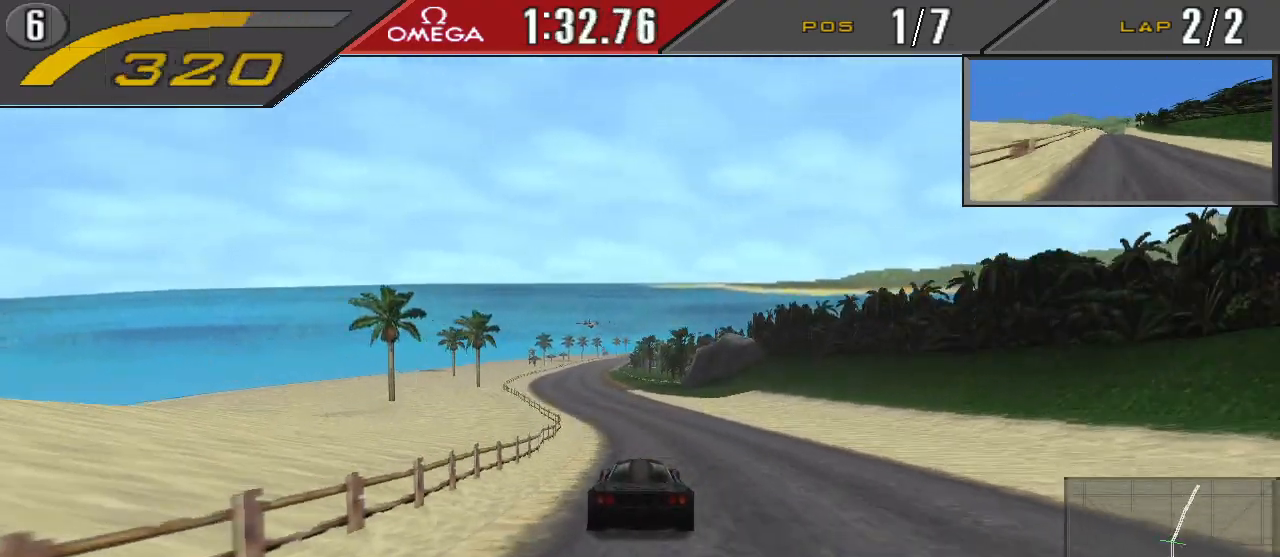
{"buttons": ["CROSS"], "events": [[67, "DPAD_LEFT", "up"], [300, "DPAD_LEFT", "down"], [400, "DPAD_LEFT", "up"]]}
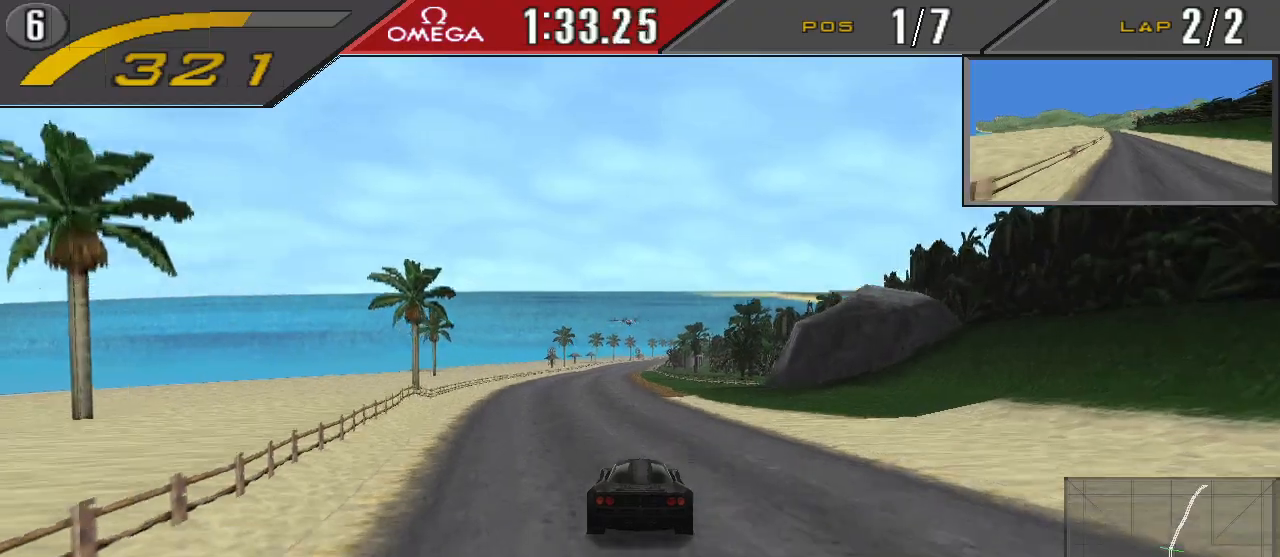
{"buttons": ["CROSS"], "events": []}
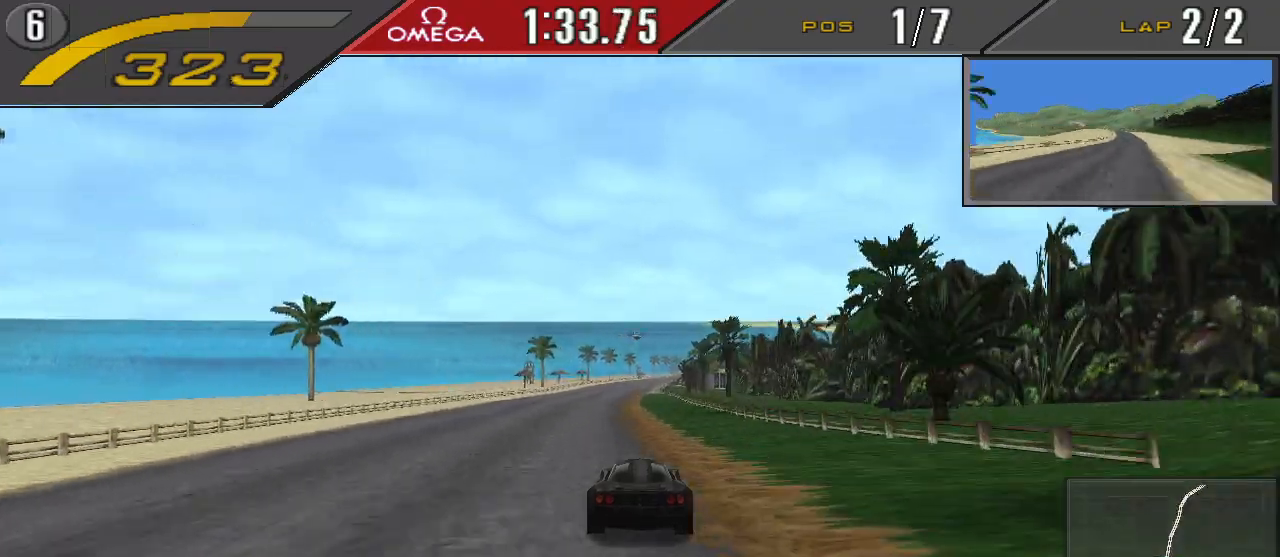
{"buttons": ["CROSS"], "events": [[367, "DPAD_RIGHT", "down"], [500, "DPAD_RIGHT", "up"]]}
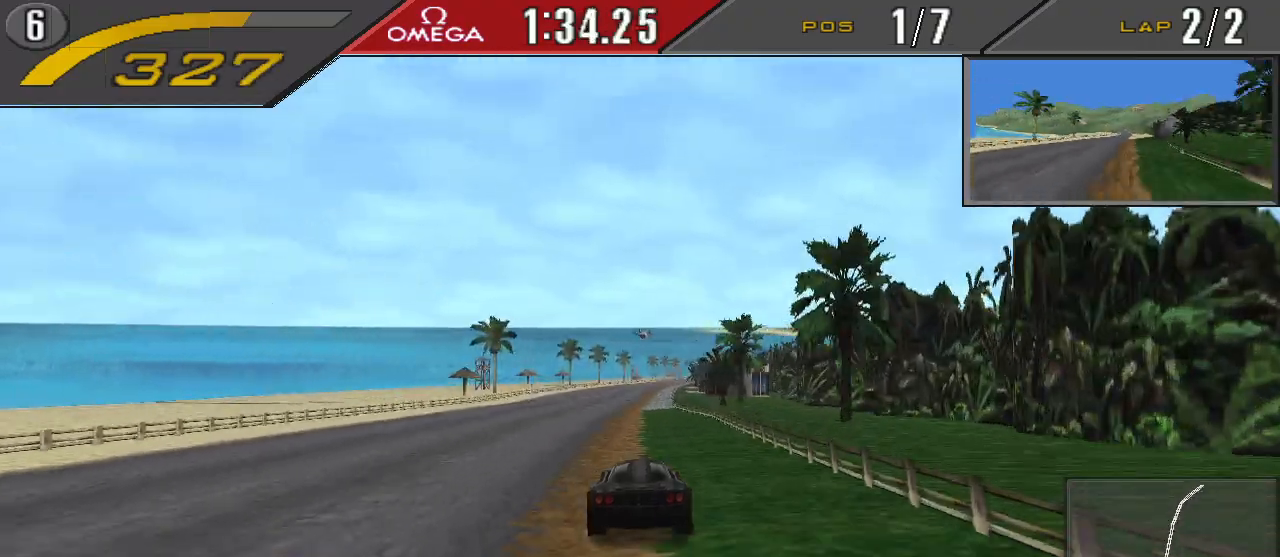
{"buttons": ["CROSS", "DPAD_RIGHT"], "events": [[167, "DPAD_RIGHT", "down"], [233, "DPAD_RIGHT", "up"], [400, "DPAD_RIGHT", "down"]]}
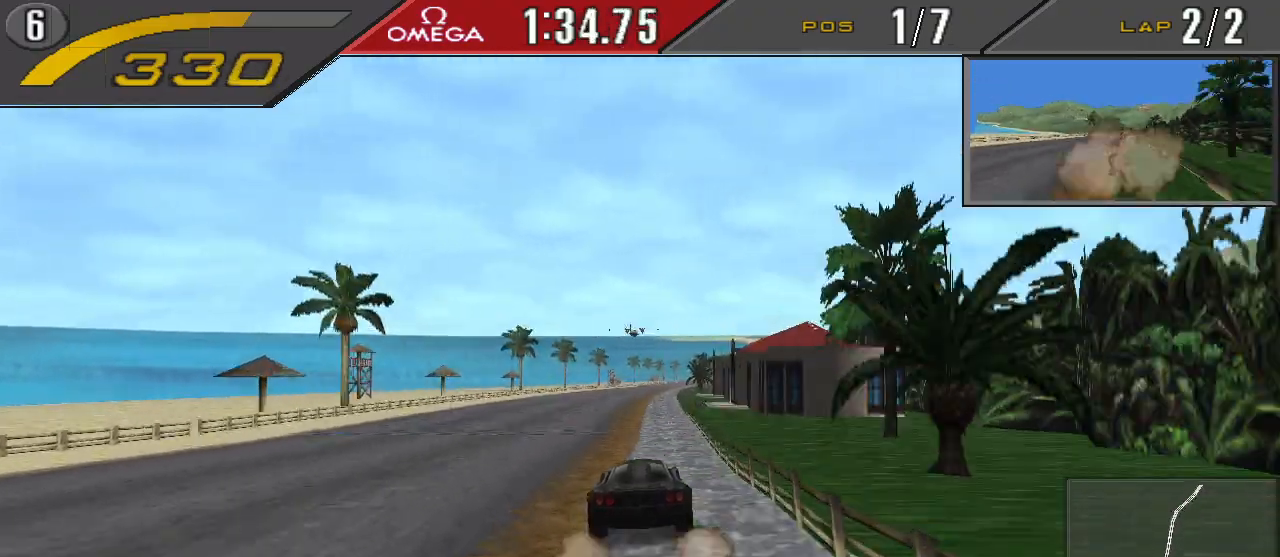
{"buttons": ["CROSS"], "events": [[100, "DPAD_RIGHT", "up"]]}
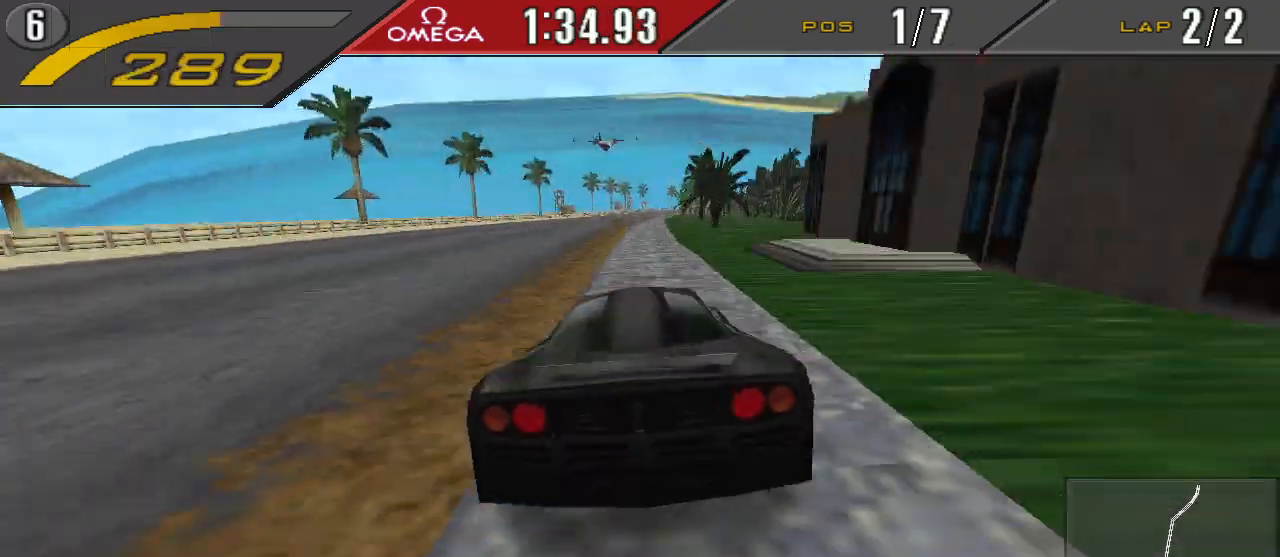
{"buttons": [], "events": [[67, "CROSS", "up"]]}